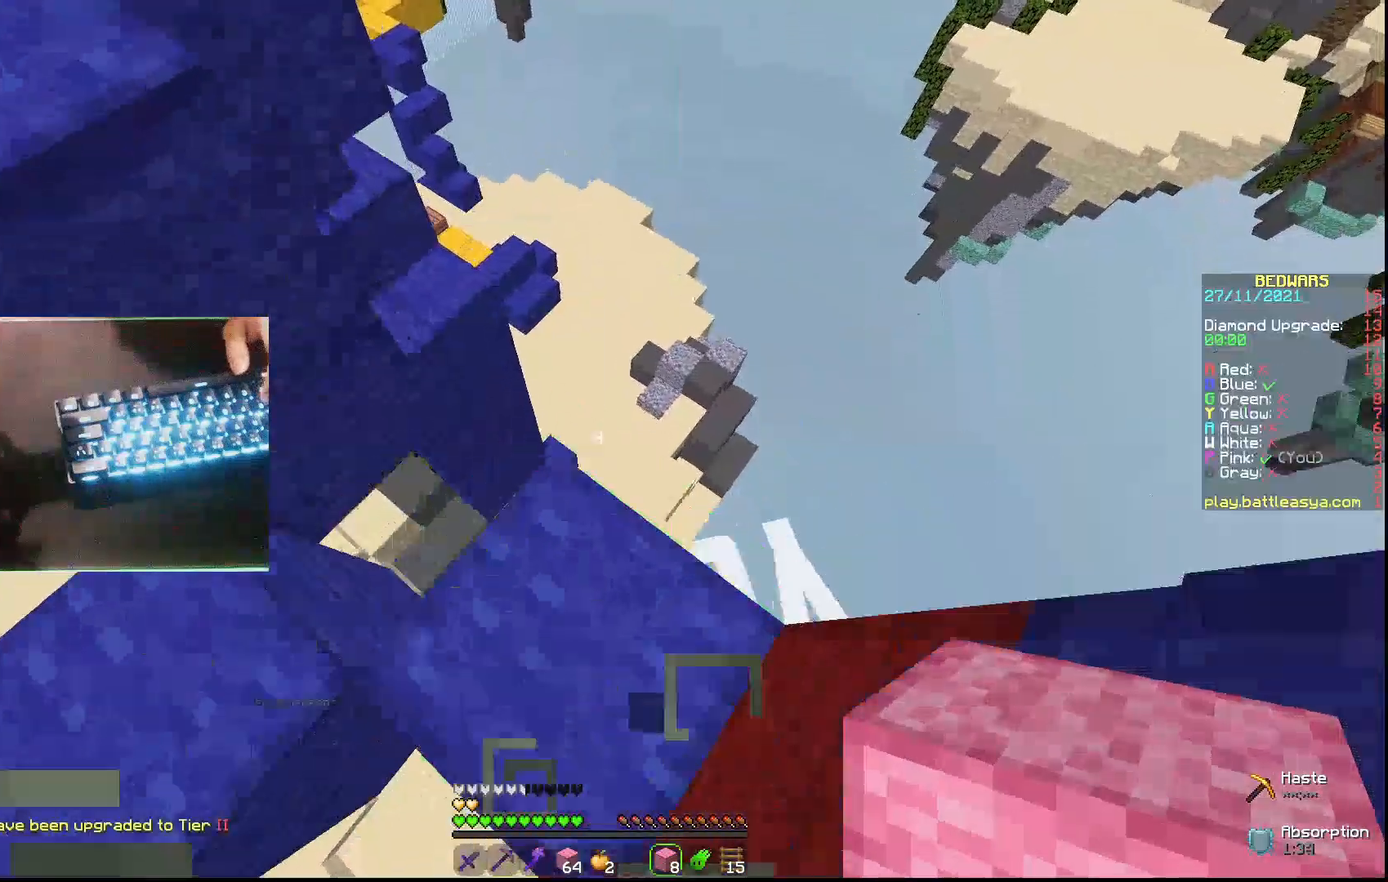
Gameplay with keyboard and mouse; each line is a JSON object with the keys and mouse buttons held at the frame after it. "events" lists presses ("down") and releases ("up") of "a", "d", "s", "w", "mouse_left" and "mouse_right" between this image and that frame as [ms after this image, input, new state], when the widget could be followed in between. "mouse_left", "mouse_right" = the "left", "right" buttons of the "mouse" list. No other keys are recorded. Fast repeated clicks can show as one long hold. Not read: mouse_move.
{"keys": ["w"], "mouse": [], "events": [[167, "d", "down"], [267, "d", "up"]]}
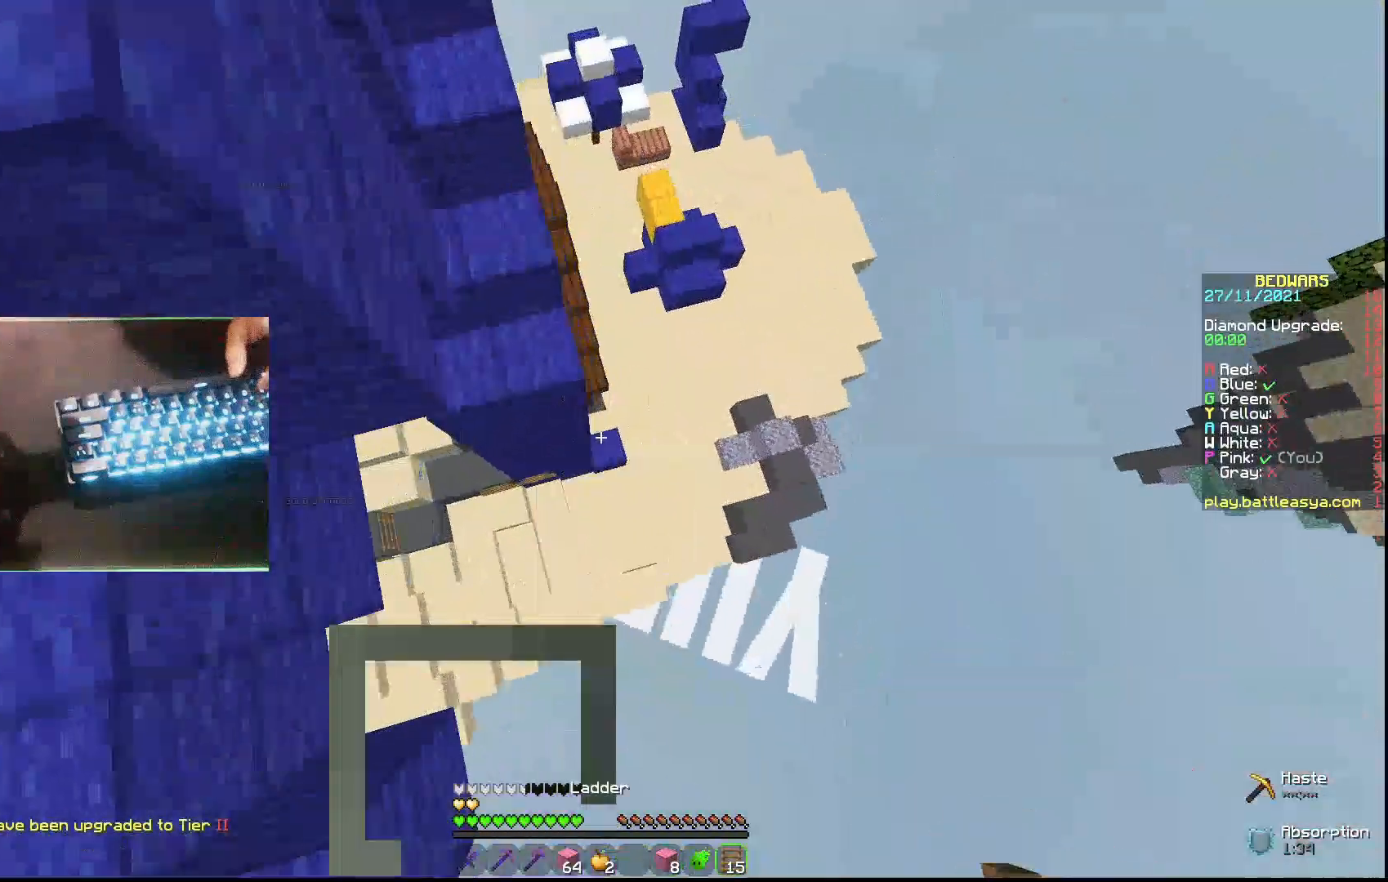
{"keys": [], "mouse": [], "events": [[100, "d", "down"], [100, "w", "up"], [300, "w", "down"], [467, "d", "up"], [467, "w", "up"]]}
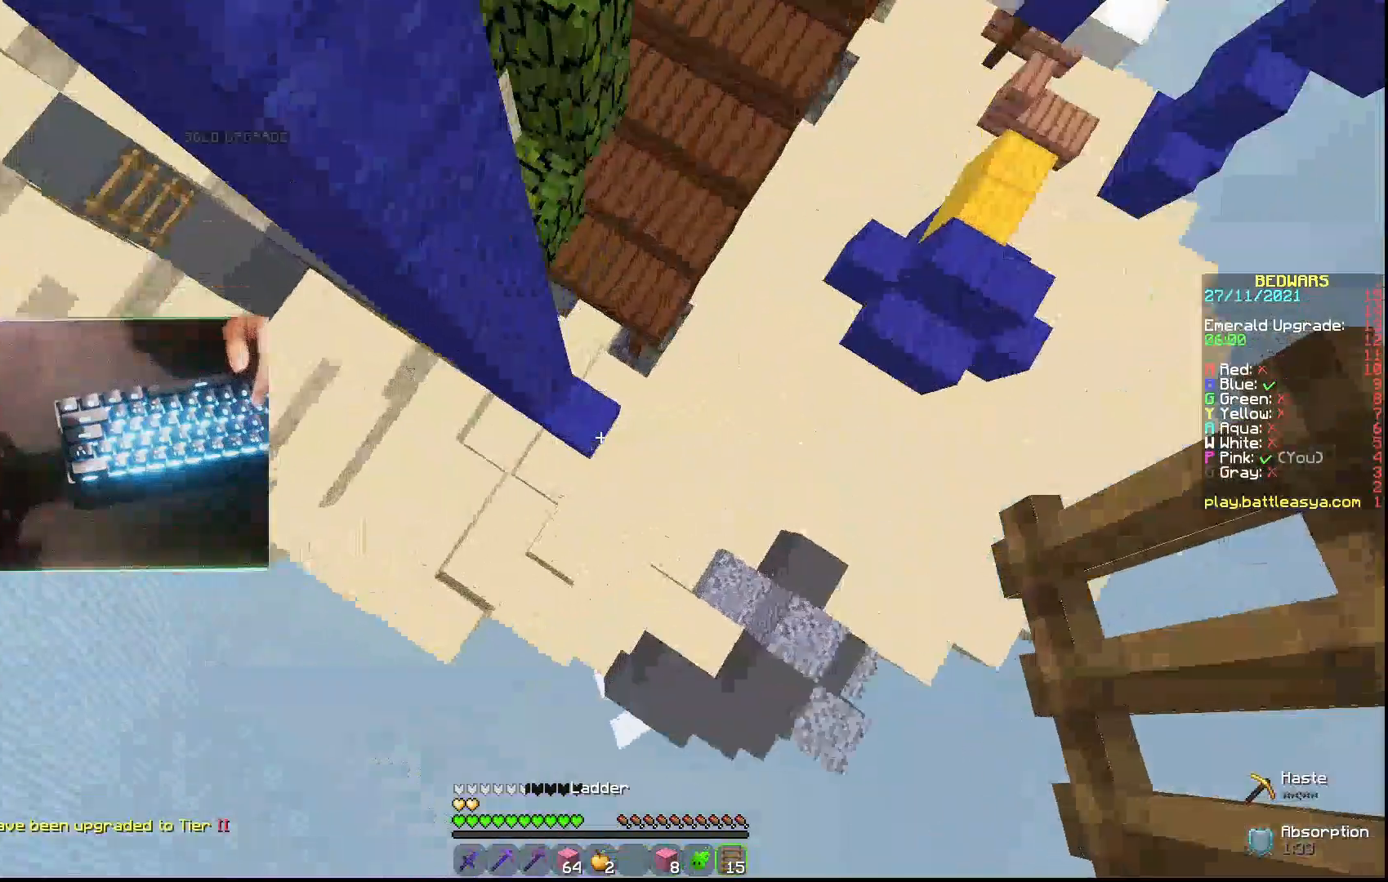
{"keys": ["w"], "mouse": ["right"], "events": [[67, "a", "down"], [67, "w", "down"], [100, "mouse_right", "down"], [233, "mouse_right", "up"], [300, "a", "up"], [367, "mouse_right", "down"], [400, "w", "up"], [467, "mouse_right", "up"], [500, "mouse_right", "down"], [500, "w", "down"]]}
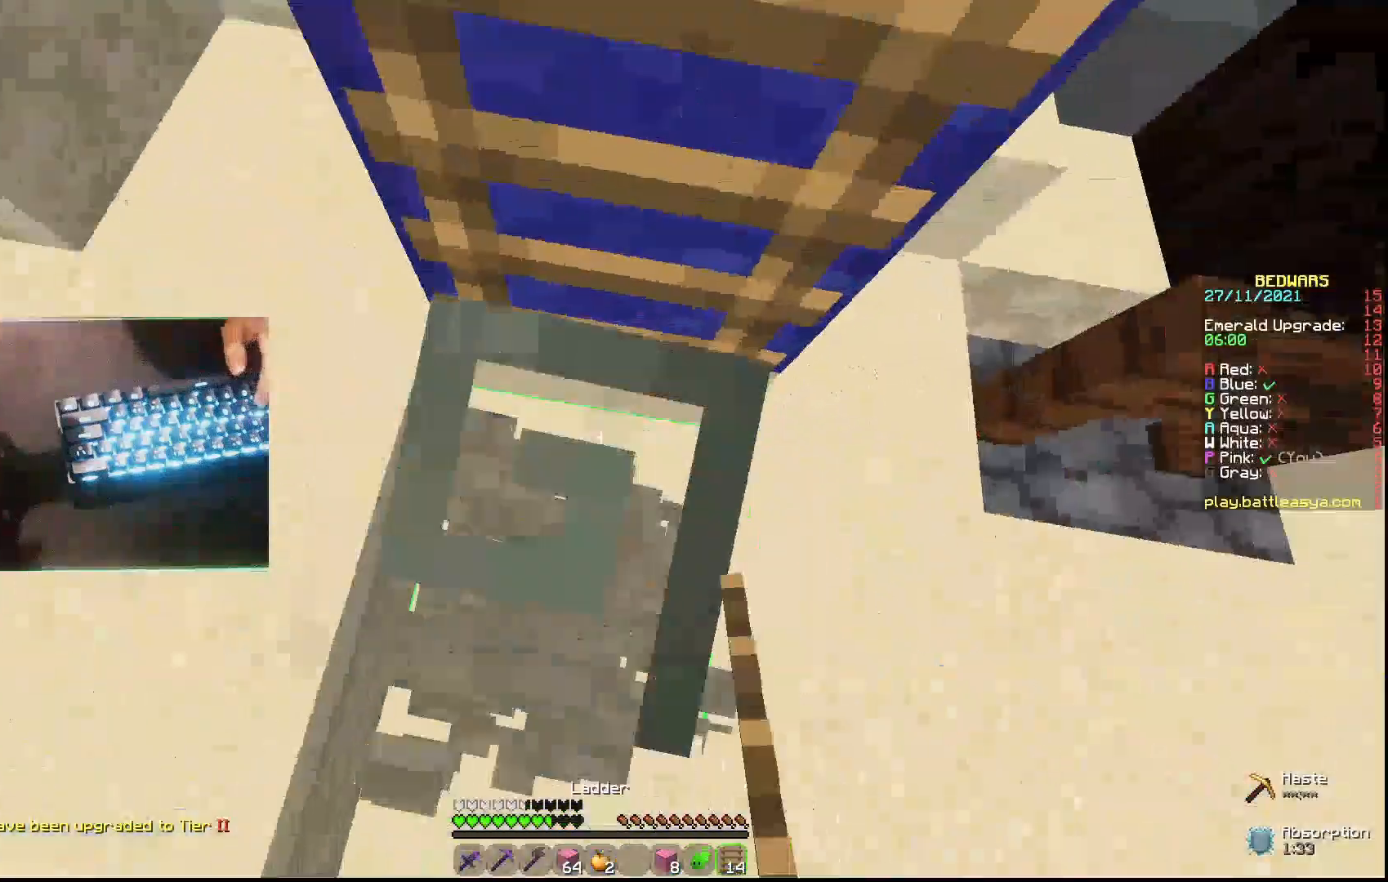
{"keys": ["w"], "mouse": ["right"], "events": [[67, "mouse_right", "up"], [200, "d", "down"], [267, "d", "up"], [467, "mouse_right", "down"]]}
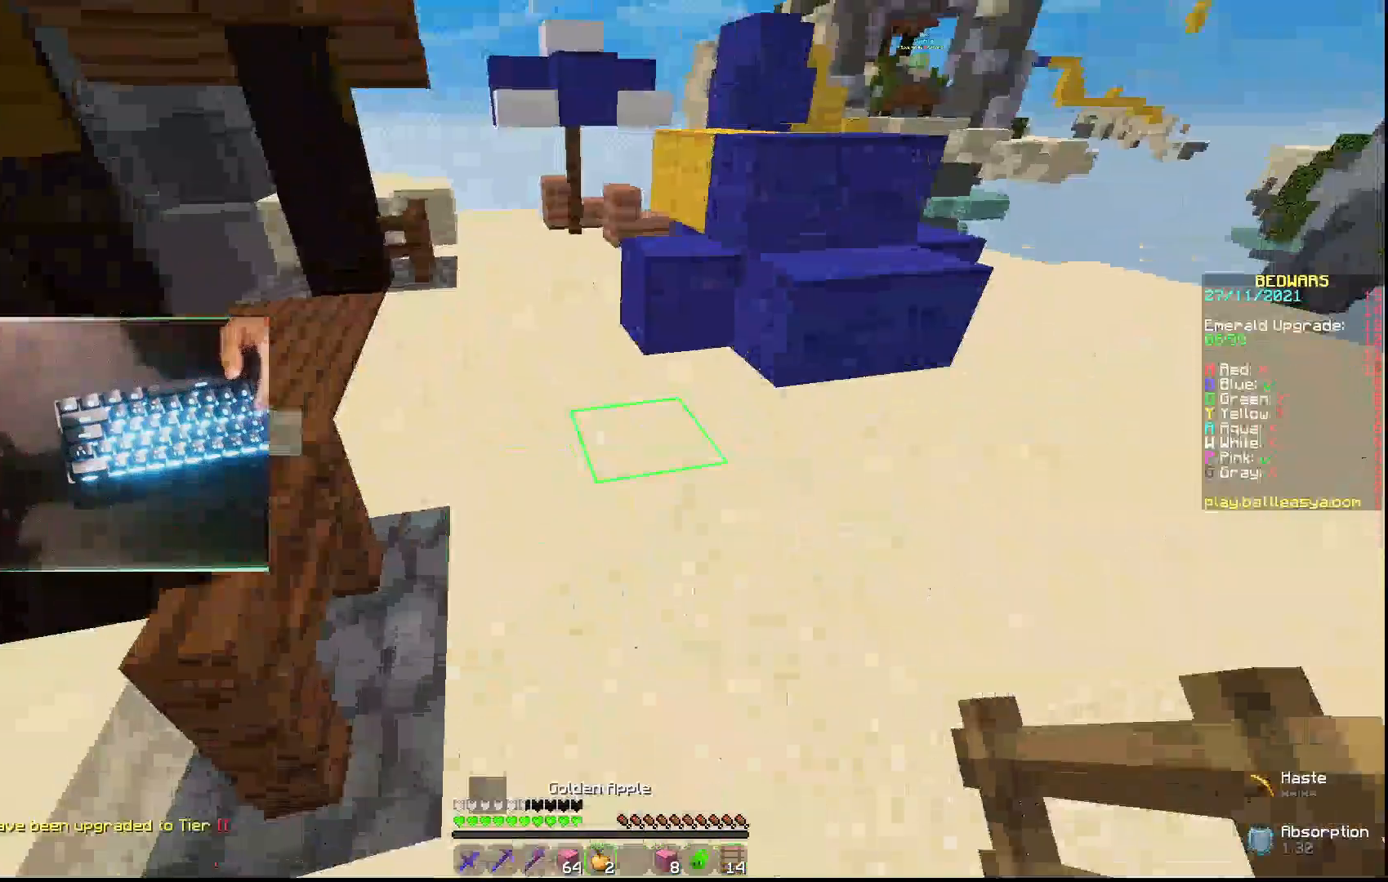
{"keys": ["d", "w"], "mouse": ["right"], "events": [[67, "mouse_left", "down"], [267, "d", "down"], [367, "mouse_left", "up"]]}
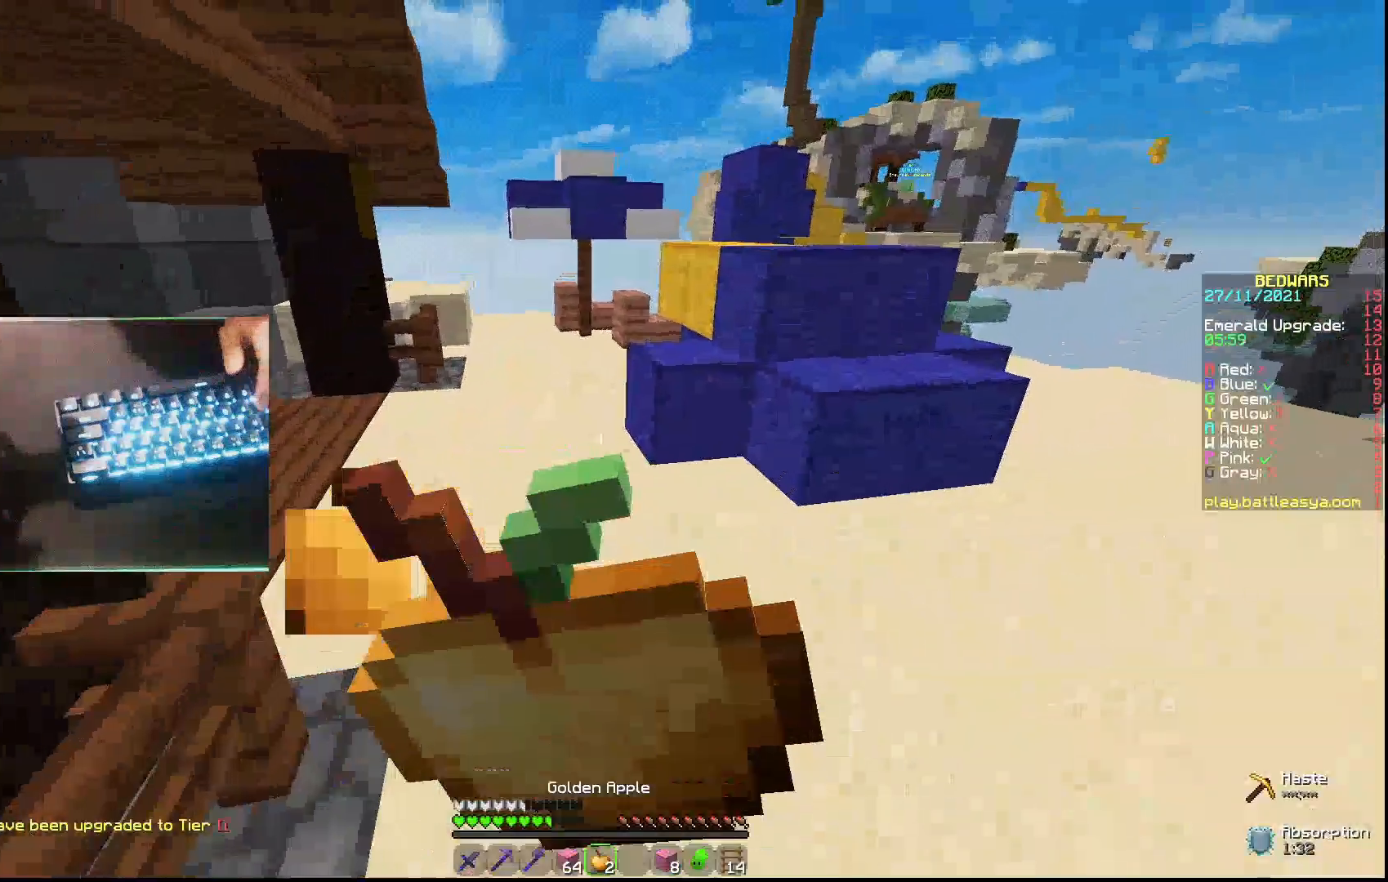
{"keys": ["d", "w"], "mouse": ["right"], "events": []}
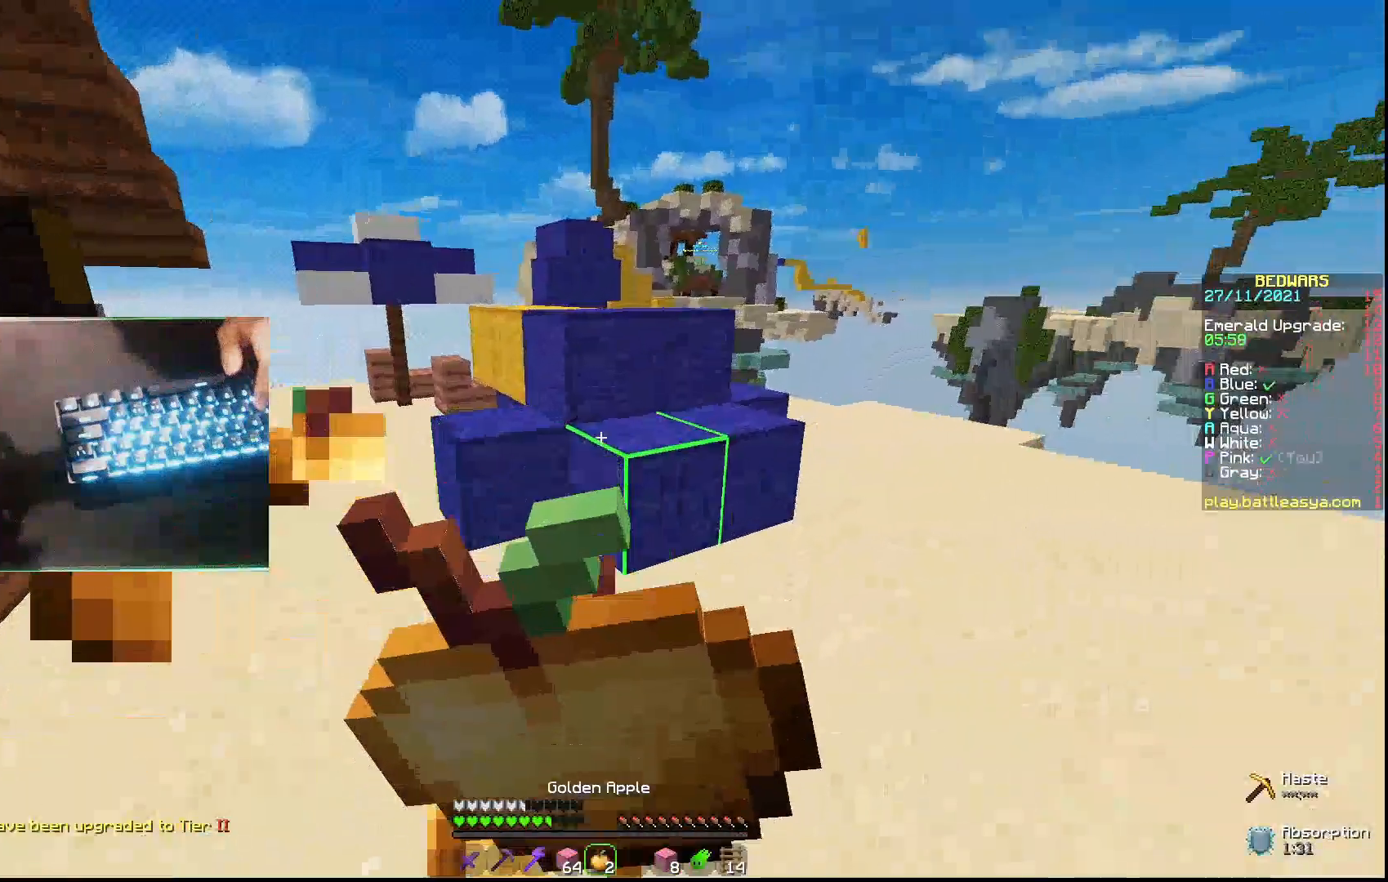
{"keys": ["d", "w"], "mouse": ["right"], "events": []}
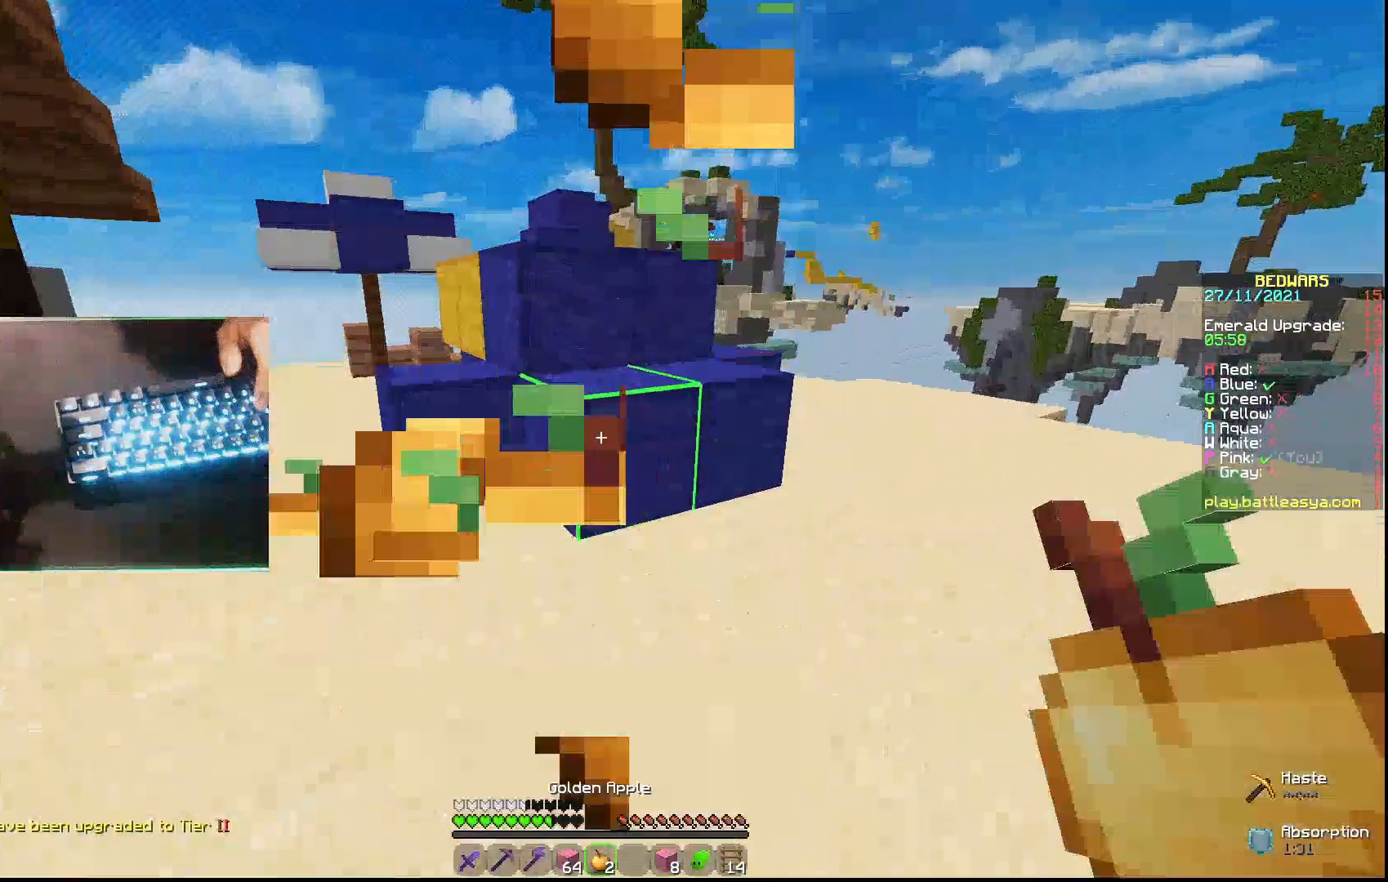
{"keys": ["d"], "mouse": ["left"], "events": [[100, "mouse_right", "up"], [167, "mouse_left", "down"], [367, "w", "up"]]}
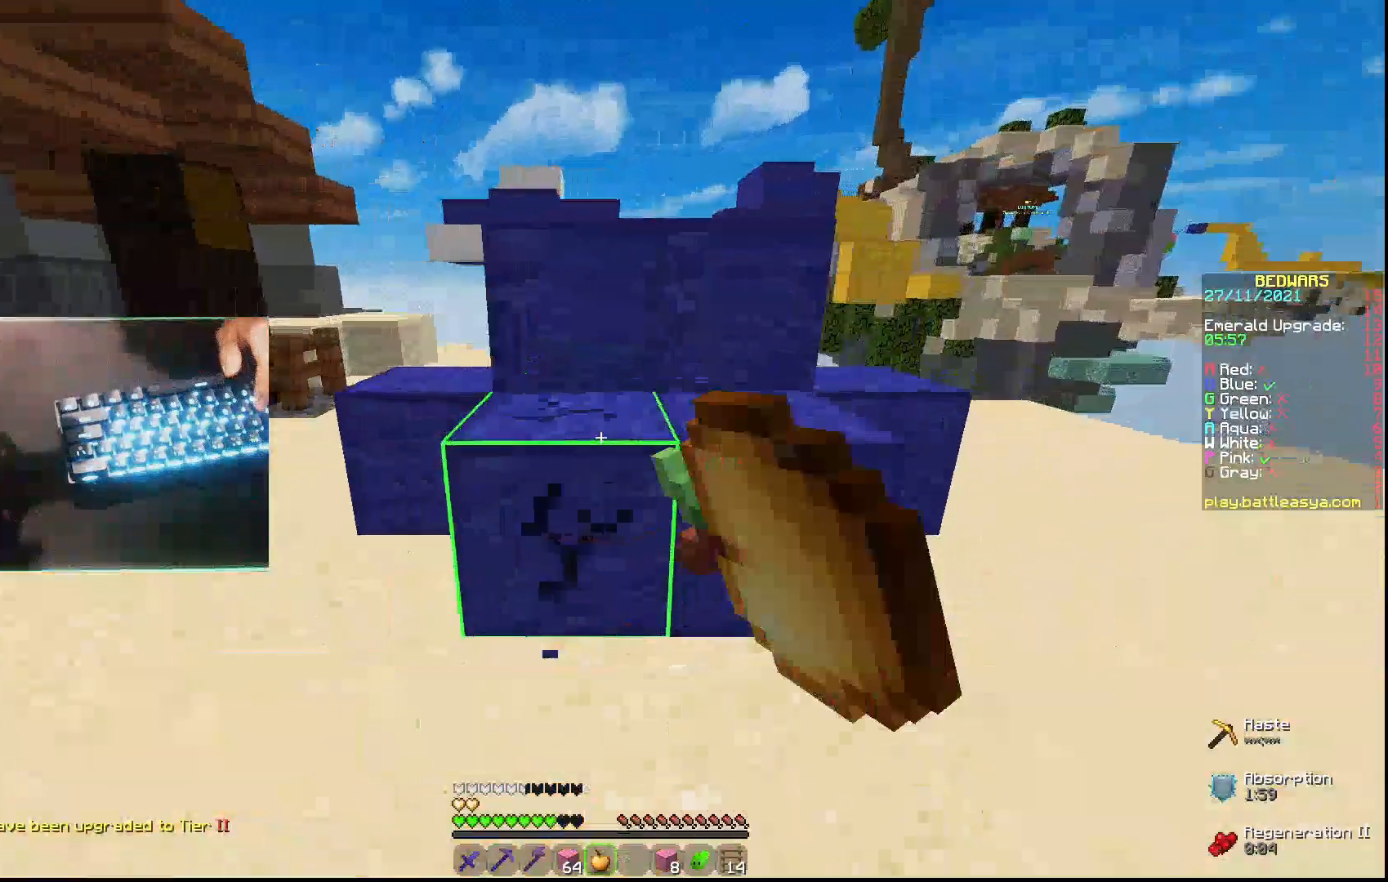
{"keys": [], "mouse": ["left"], "events": [[67, "d", "up"]]}
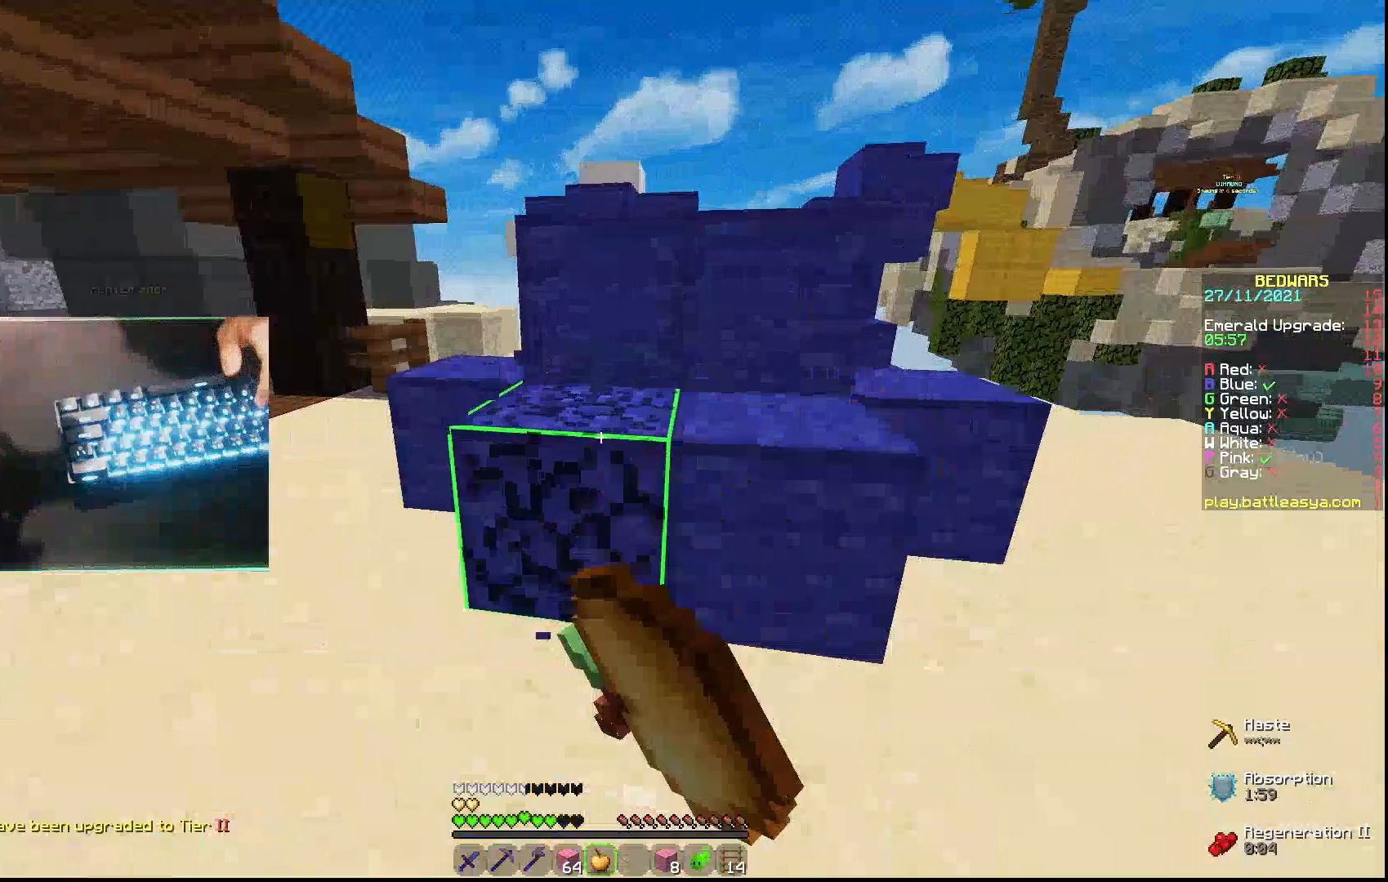
{"keys": [], "mouse": ["left"], "events": []}
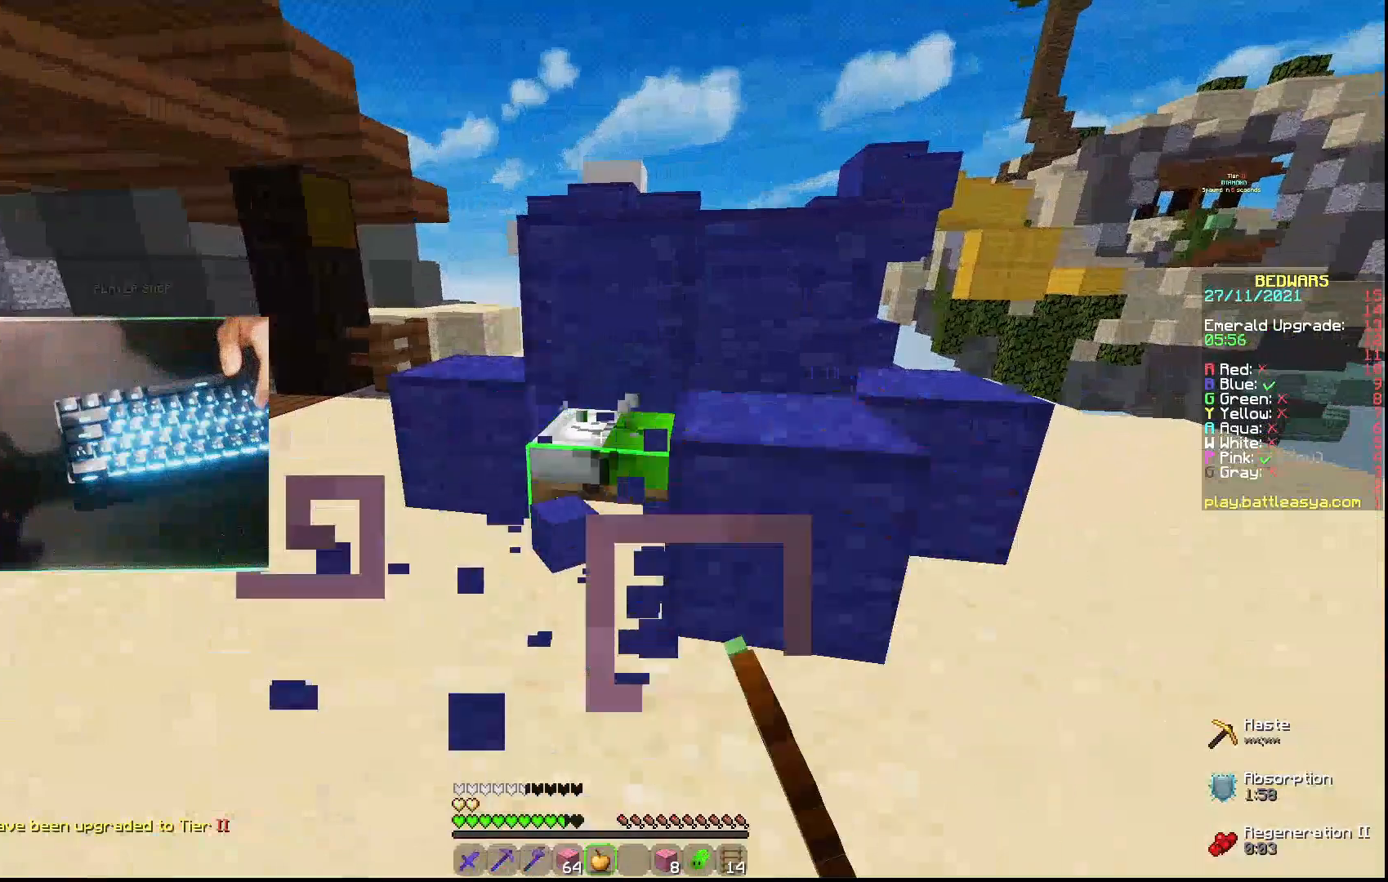
{"keys": ["d", "w"], "mouse": [], "events": [[233, "d", "down"], [300, "w", "down"], [367, "mouse_left", "up"]]}
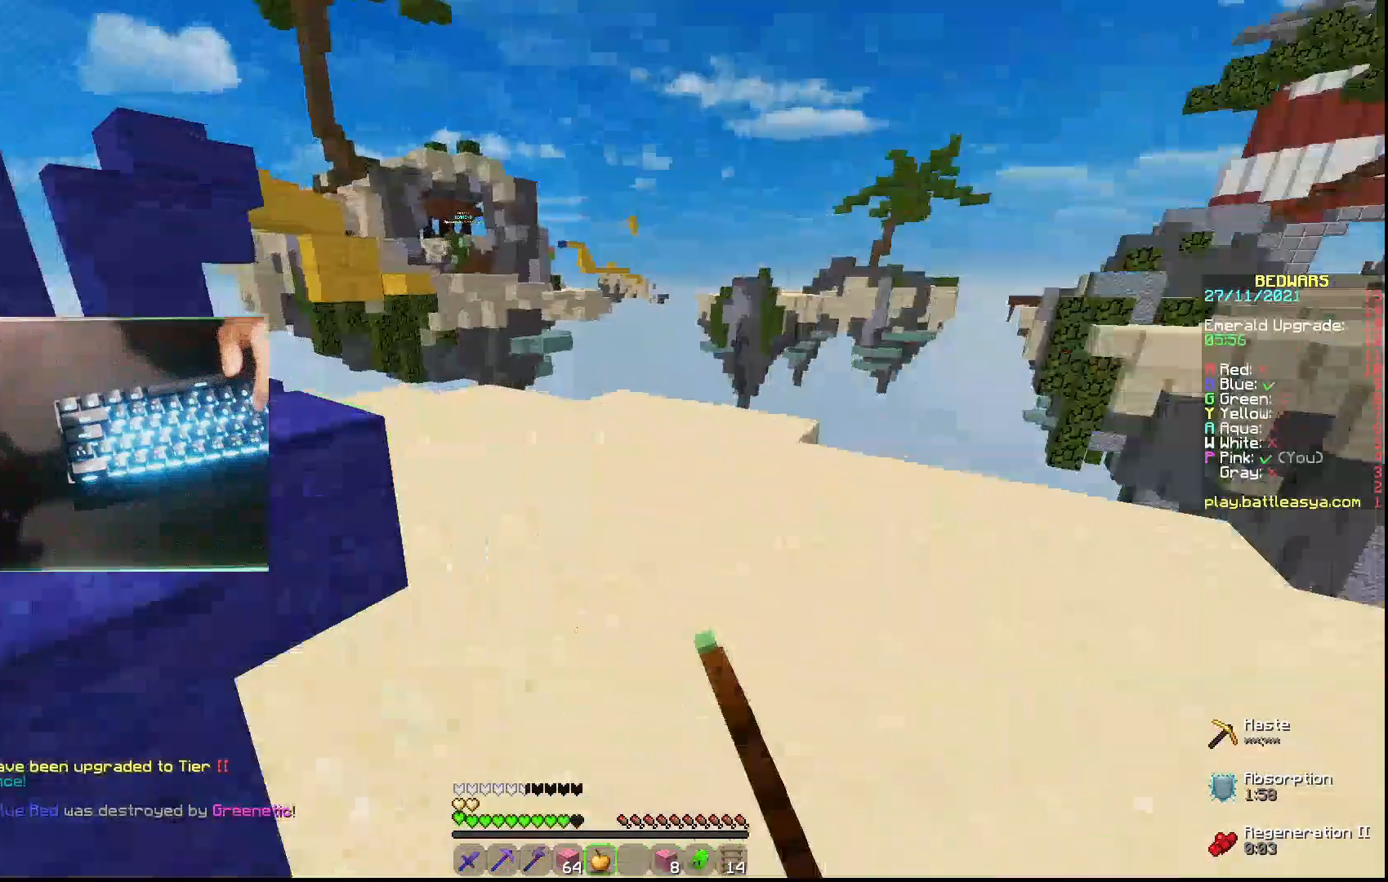
{"keys": ["w"], "mouse": [], "events": [[100, "mouse_left", "down"], [200, "d", "up"], [200, "mouse_left", "up"], [233, "mouse_left", "down"], [333, "mouse_left", "up"]]}
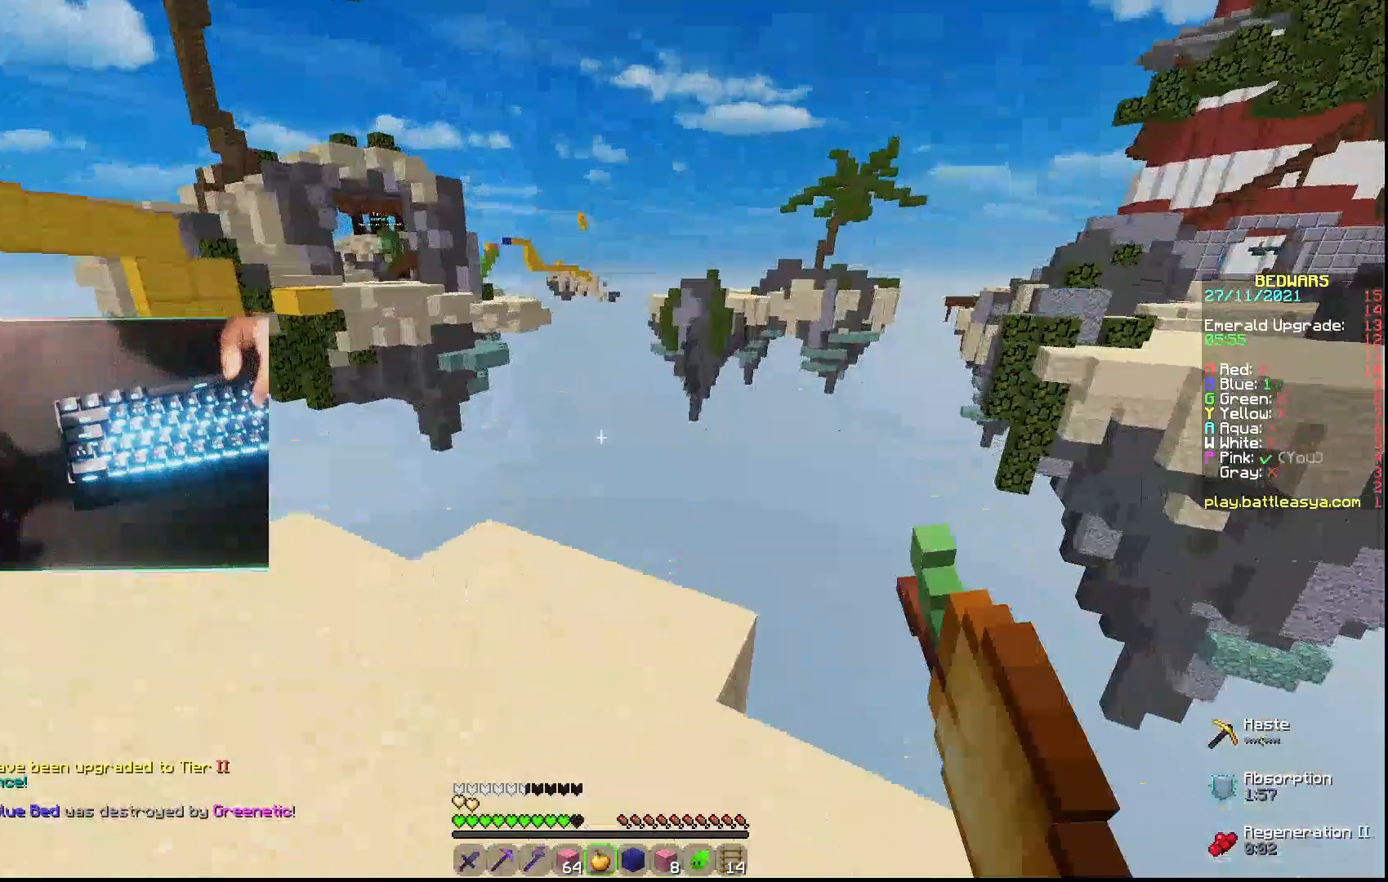
{"keys": ["s"], "mouse": ["right"], "events": [[300, "d", "down"], [367, "w", "up"], [433, "d", "up"], [433, "s", "down"], [467, "mouse_right", "down"]]}
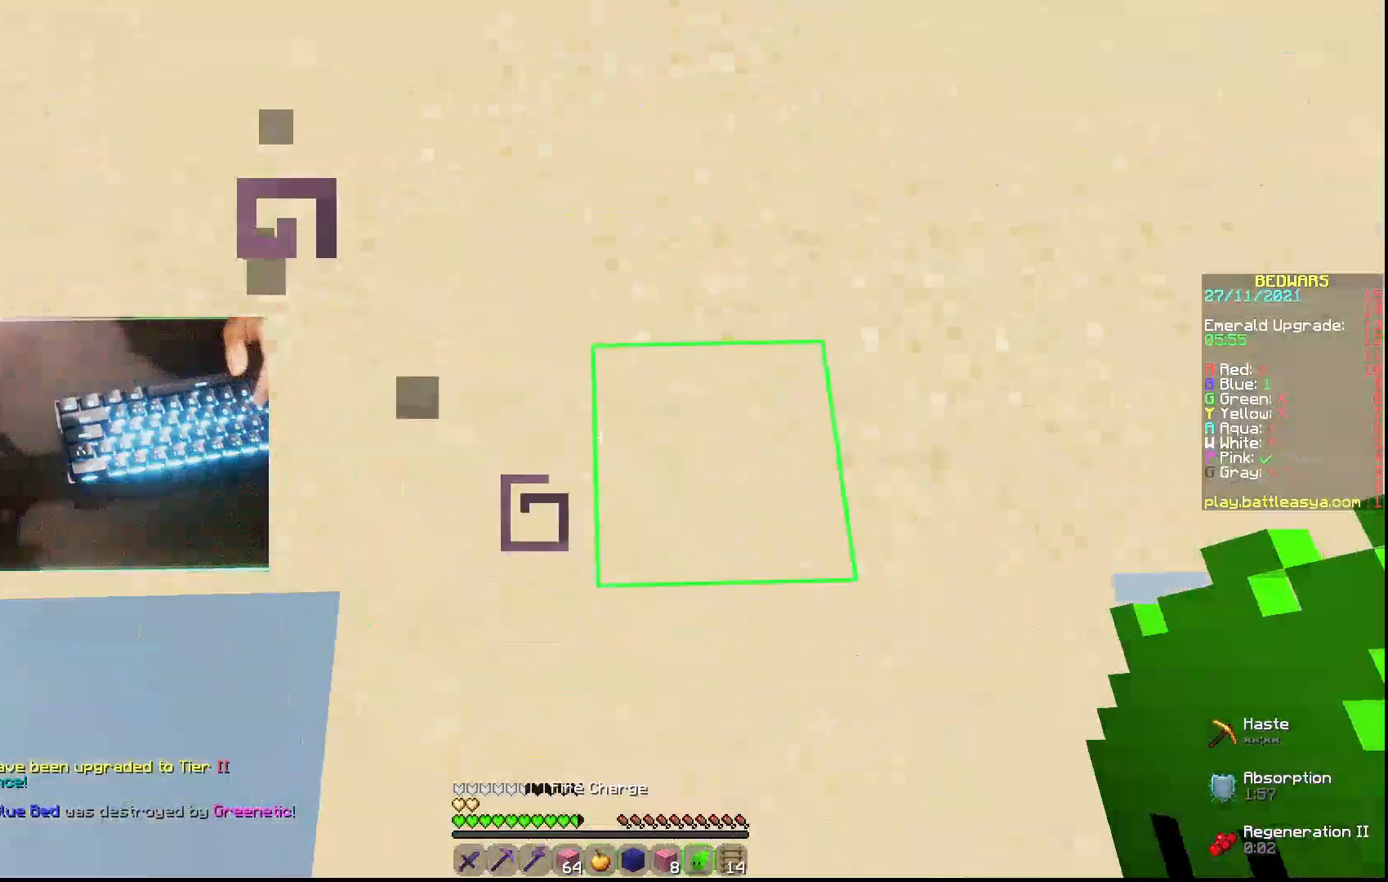
{"keys": [], "mouse": ["left"], "events": [[33, "mouse_right", "up"], [200, "mouse_left", "down"], [333, "mouse_left", "up"], [333, "s", "up"], [467, "mouse_left", "down"]]}
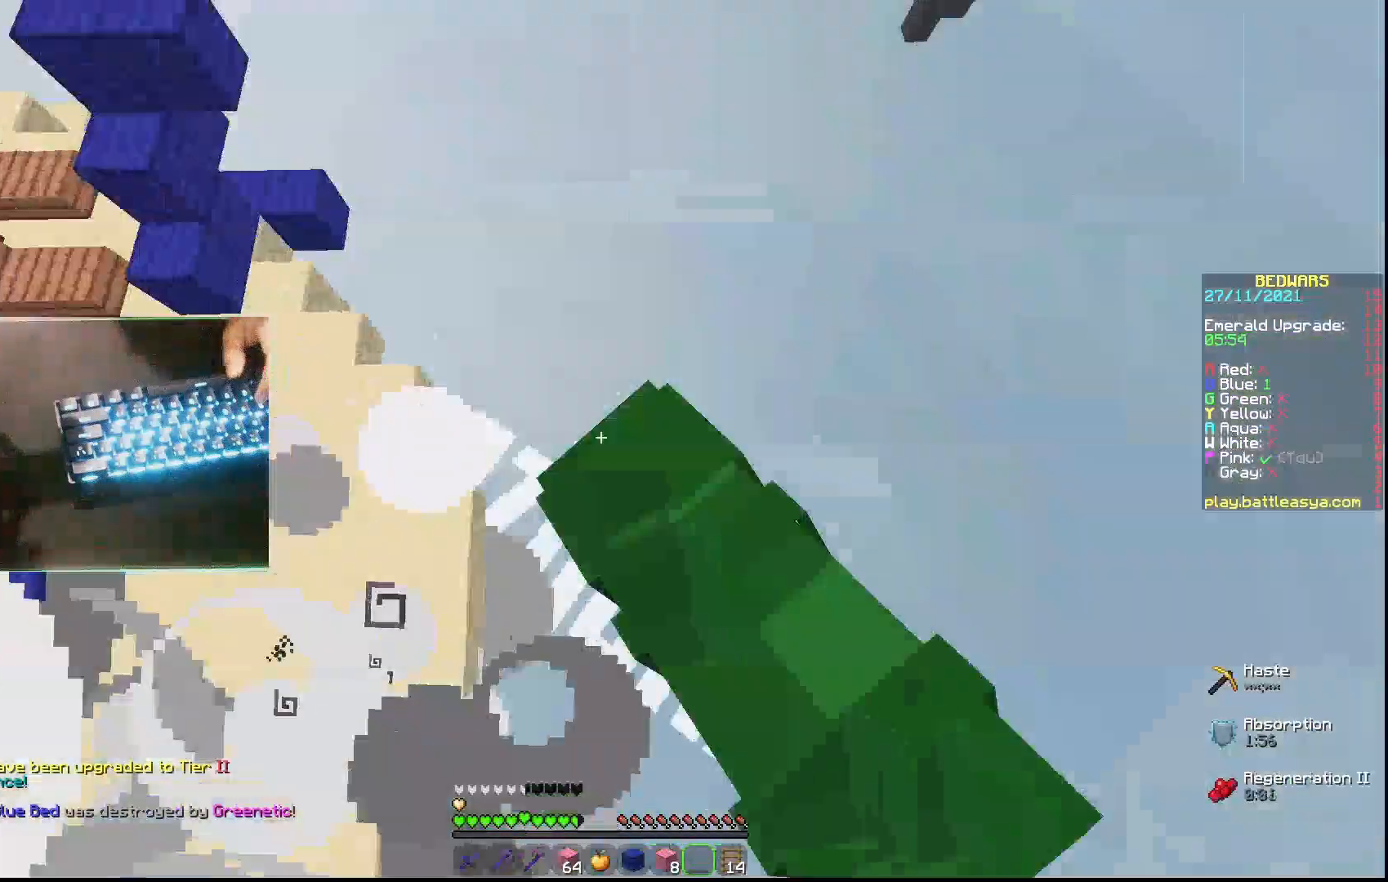
{"keys": [], "mouse": [], "events": [[67, "mouse_left", "up"]]}
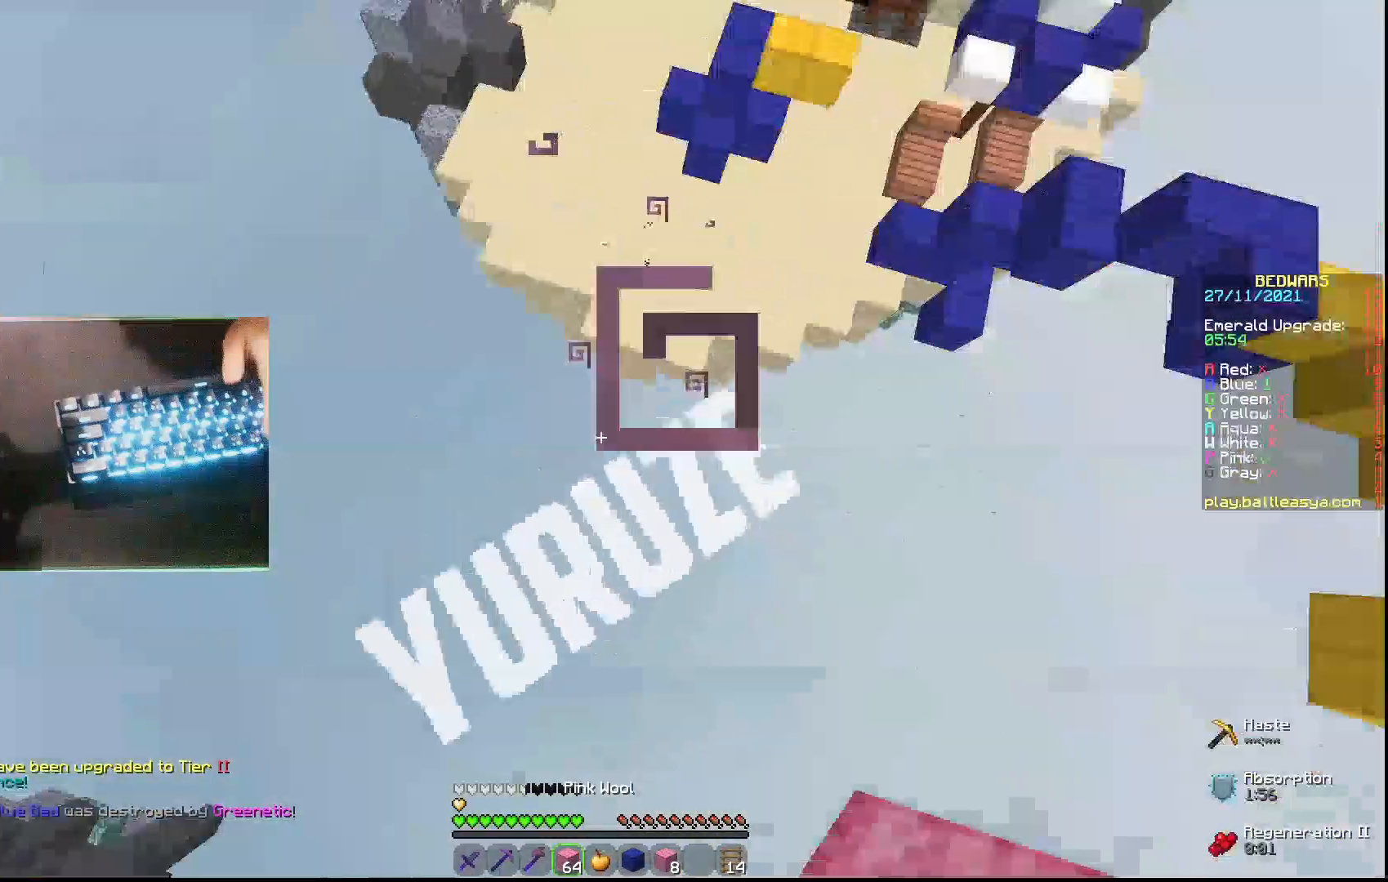
{"keys": [], "mouse": [], "events": [[400, "mouse_right", "down"], [433, "mouse_right", "up"]]}
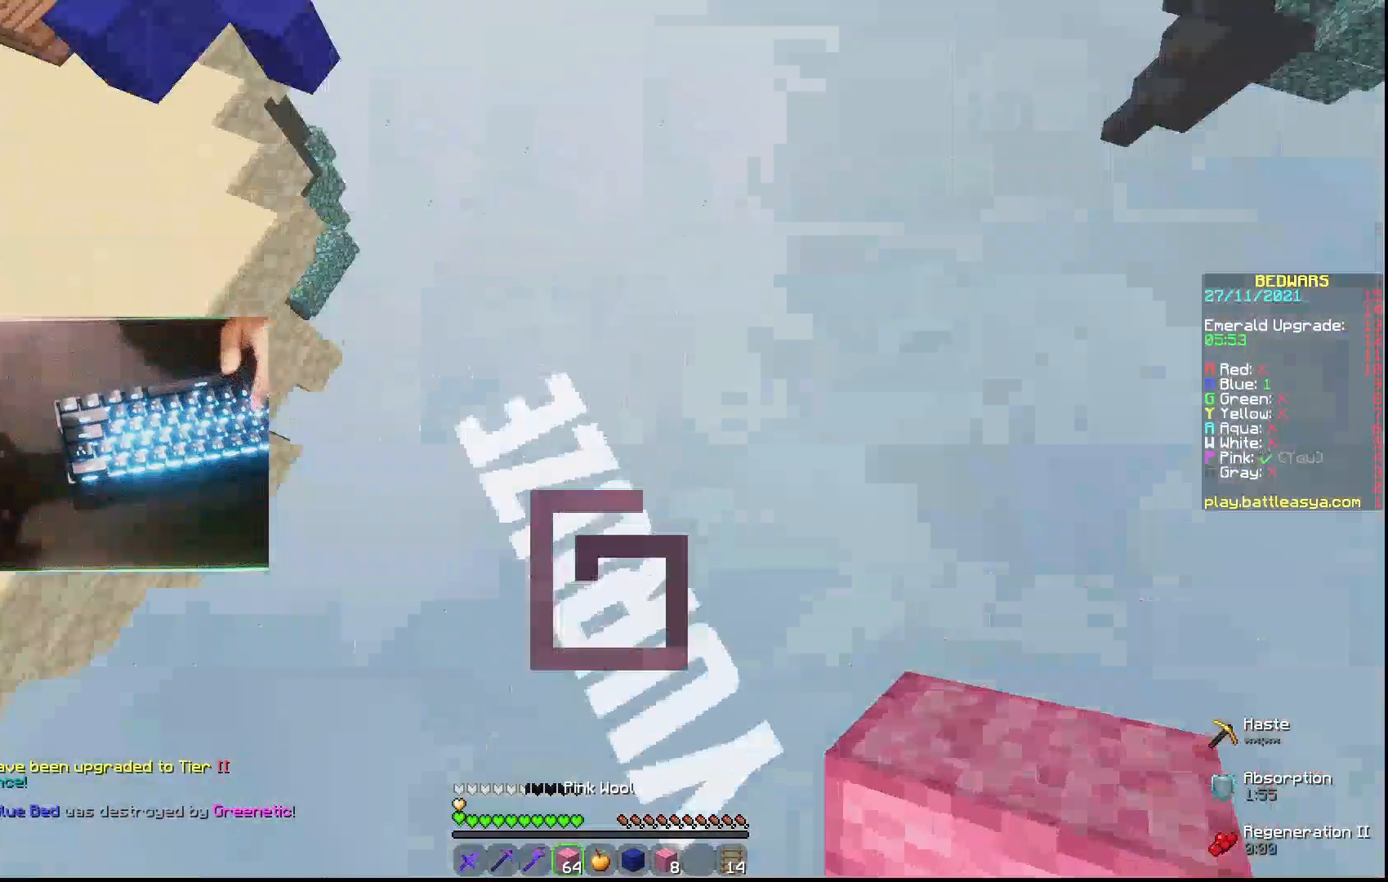
{"keys": [], "mouse": [], "events": [[333, "mouse_right", "down"], [400, "mouse_right", "up"], [467, "mouse_left", "down"], [500, "mouse_left", "up"]]}
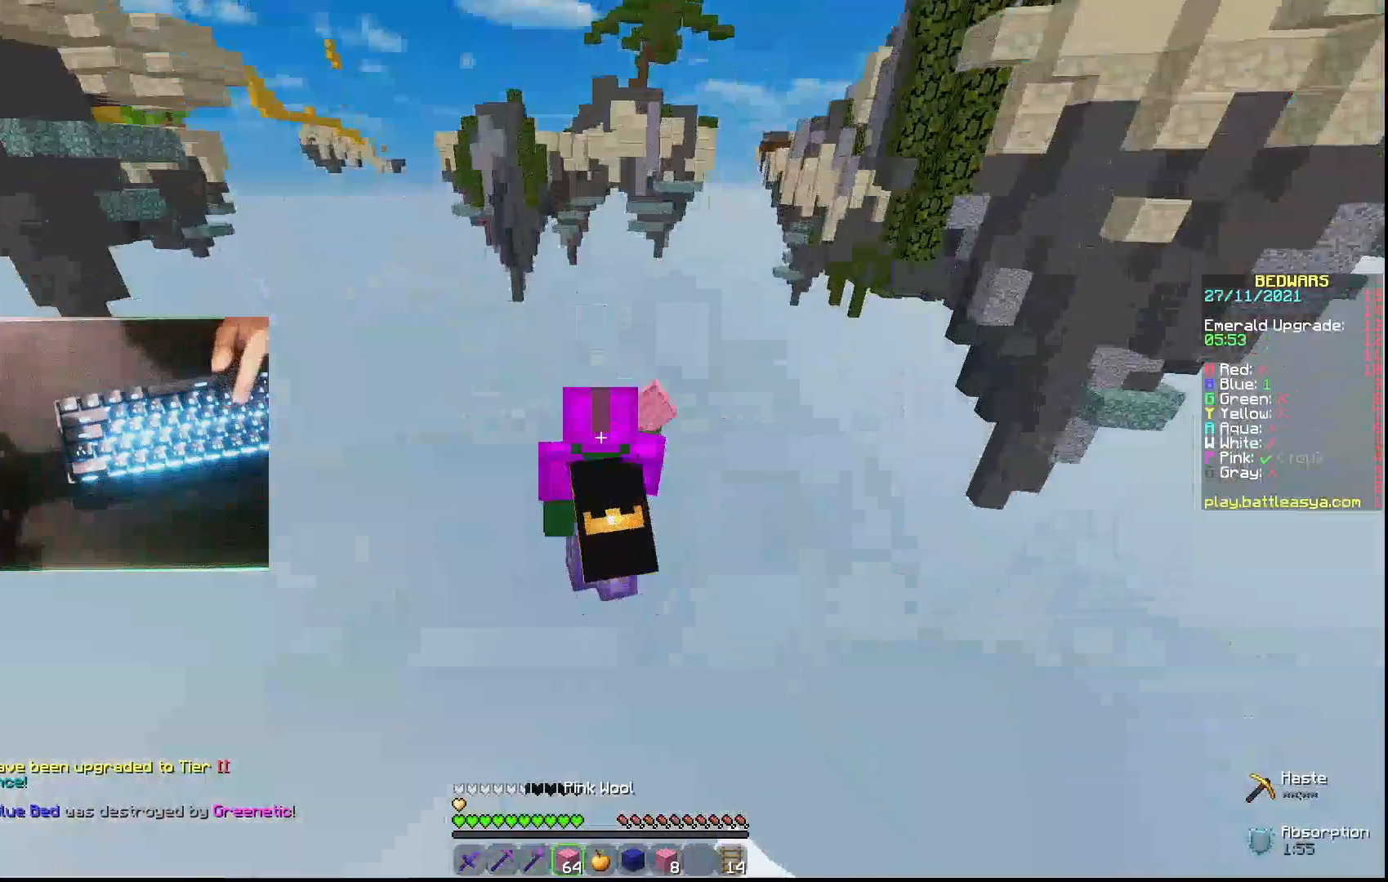
{"keys": [], "mouse": [], "events": [[267, "mouse_right", "down"], [300, "mouse_right", "up"]]}
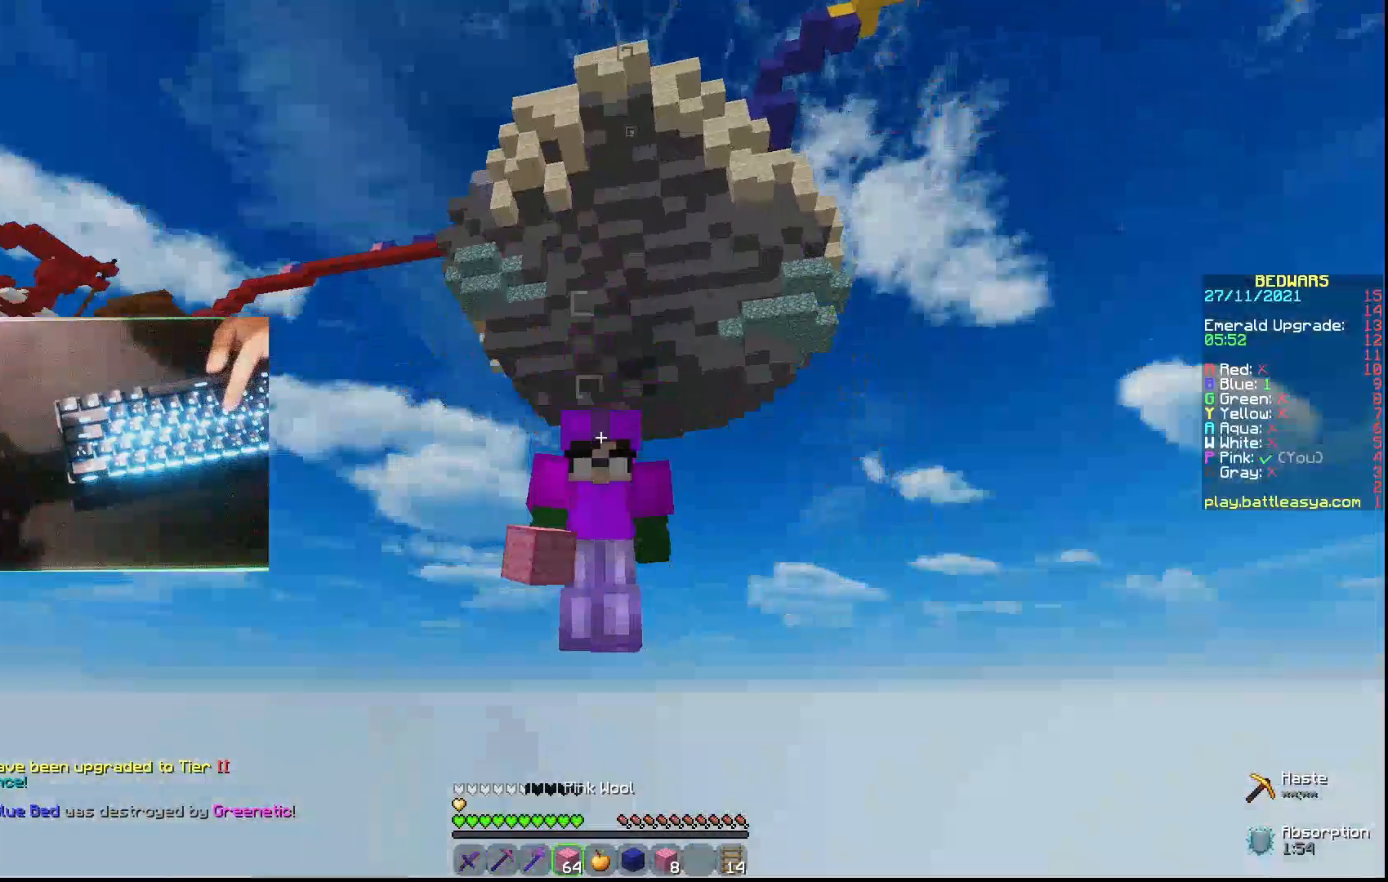
{"keys": [], "mouse": ["left"], "events": [[467, "mouse_left", "down"]]}
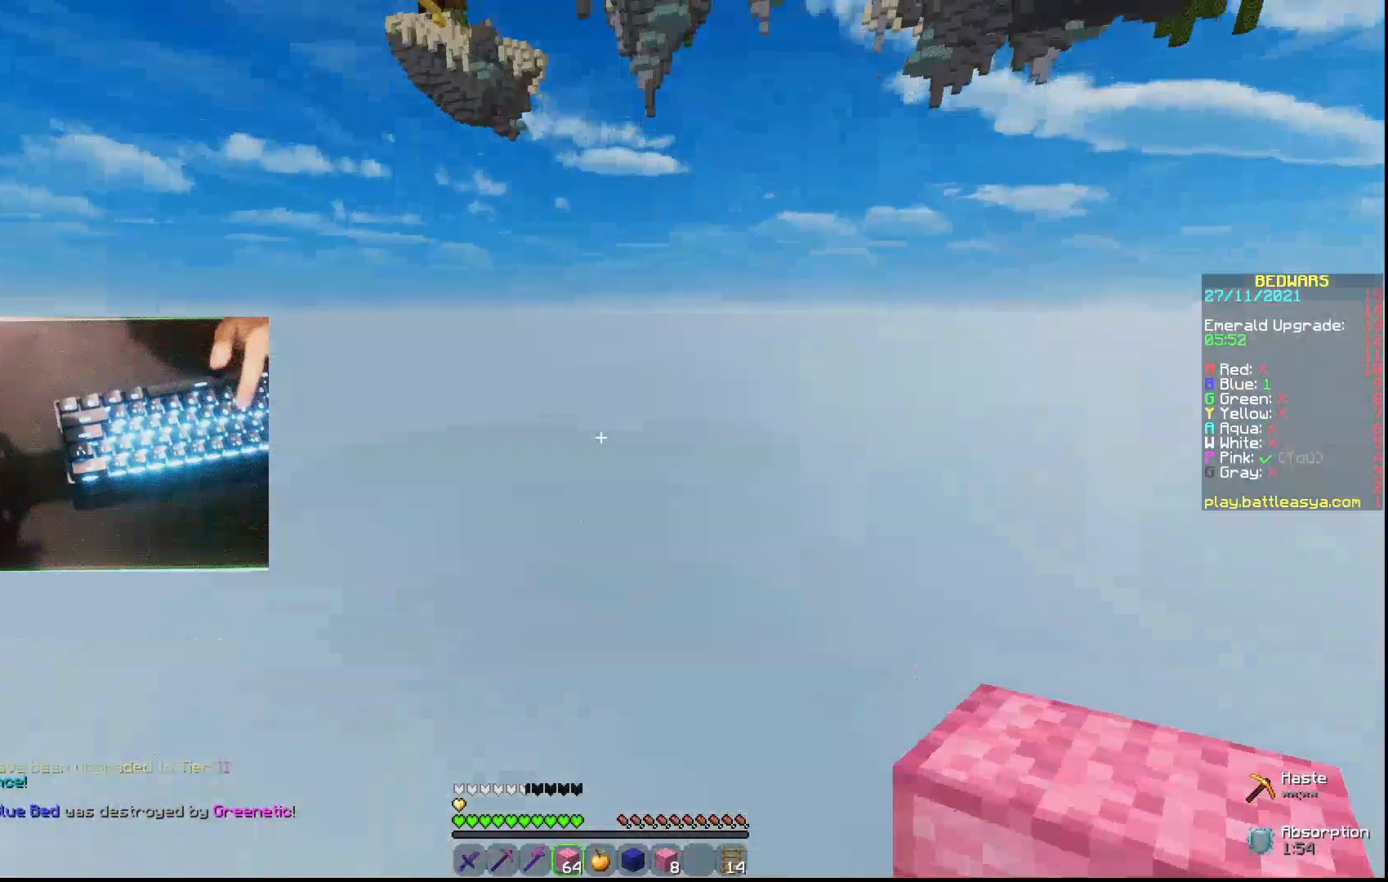
{"keys": [], "mouse": [], "events": [[200, "mouse_left", "up"]]}
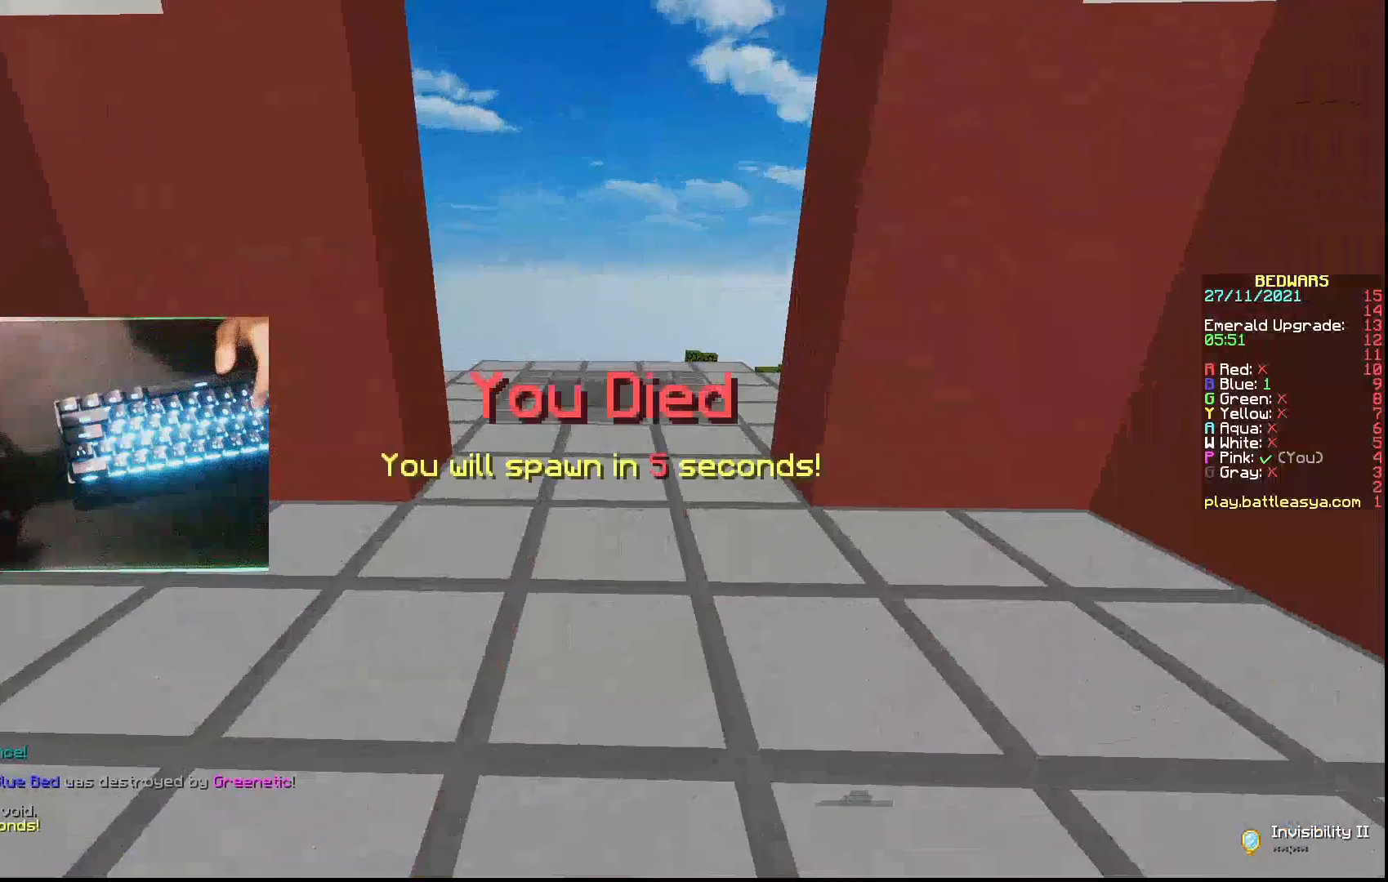
{"keys": ["w"], "mouse": [], "events": [[67, "w", "down"]]}
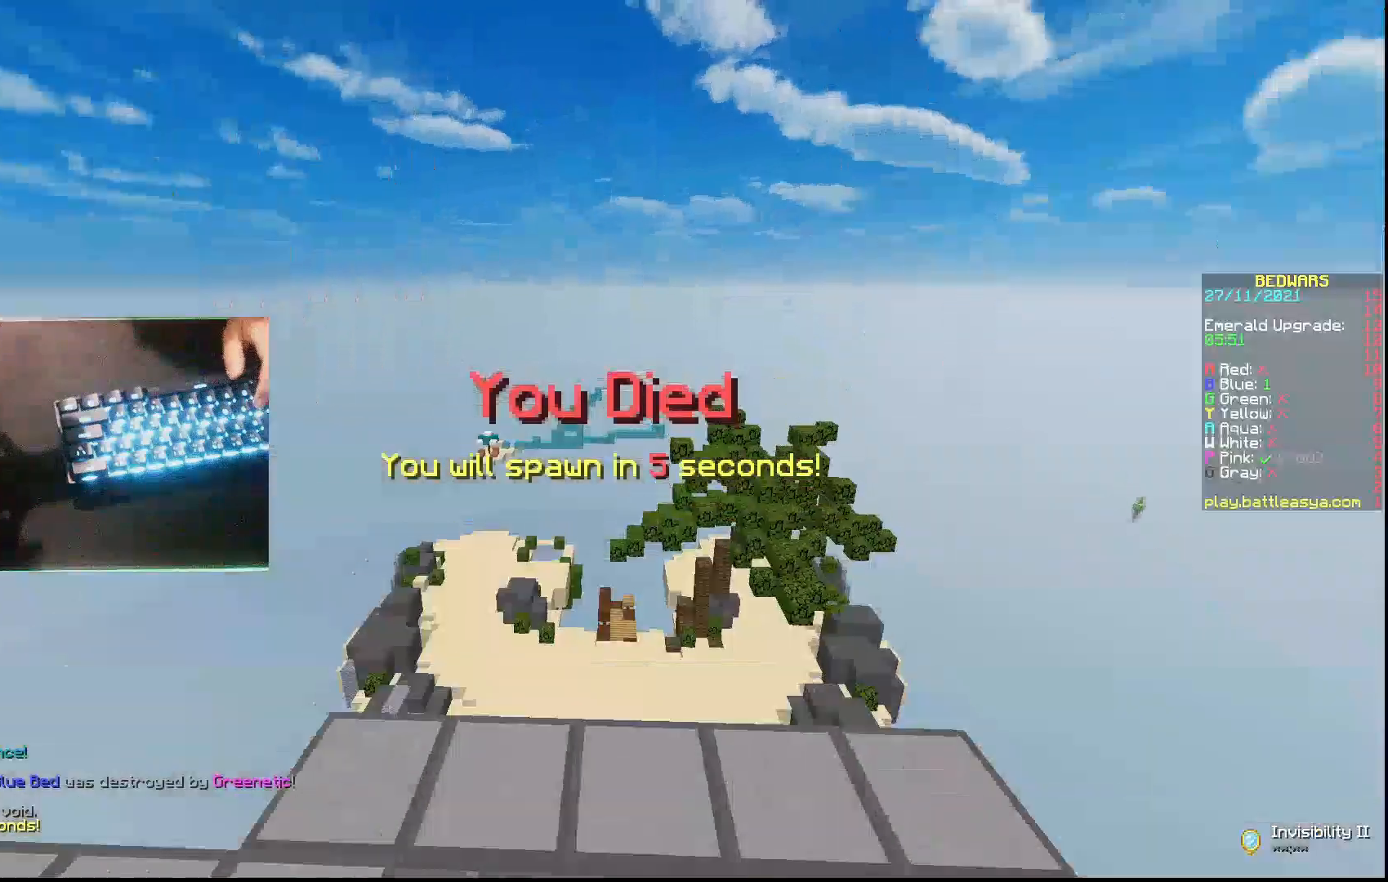
{"keys": ["a", "w"], "mouse": [], "events": [[133, "d", "down"], [367, "d", "up"], [467, "a", "down"]]}
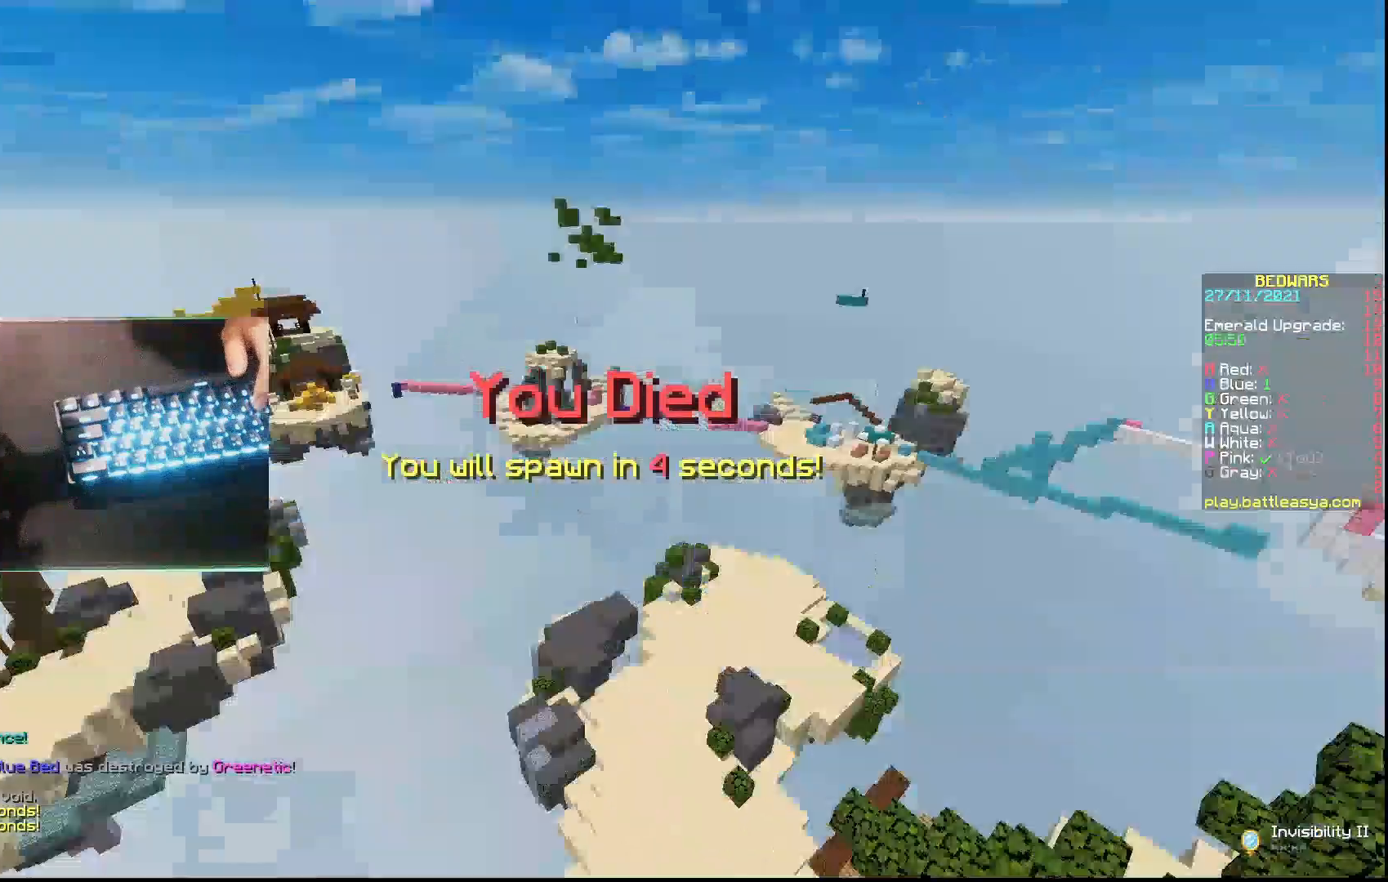
{"keys": ["a", "w"], "mouse": [], "events": []}
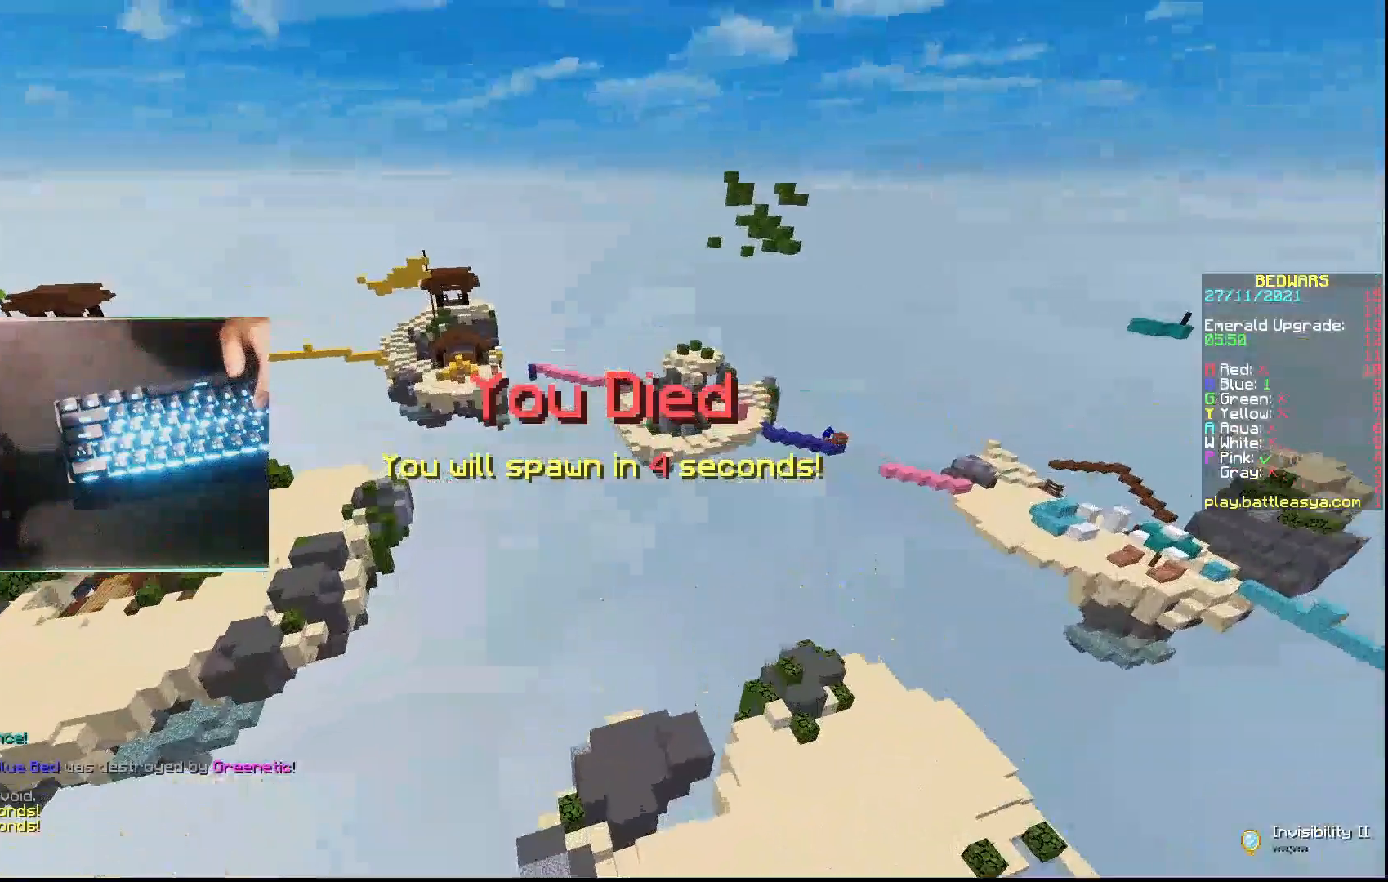
{"keys": ["d", "w"], "mouse": [], "events": [[67, "a", "up"], [200, "d", "down"]]}
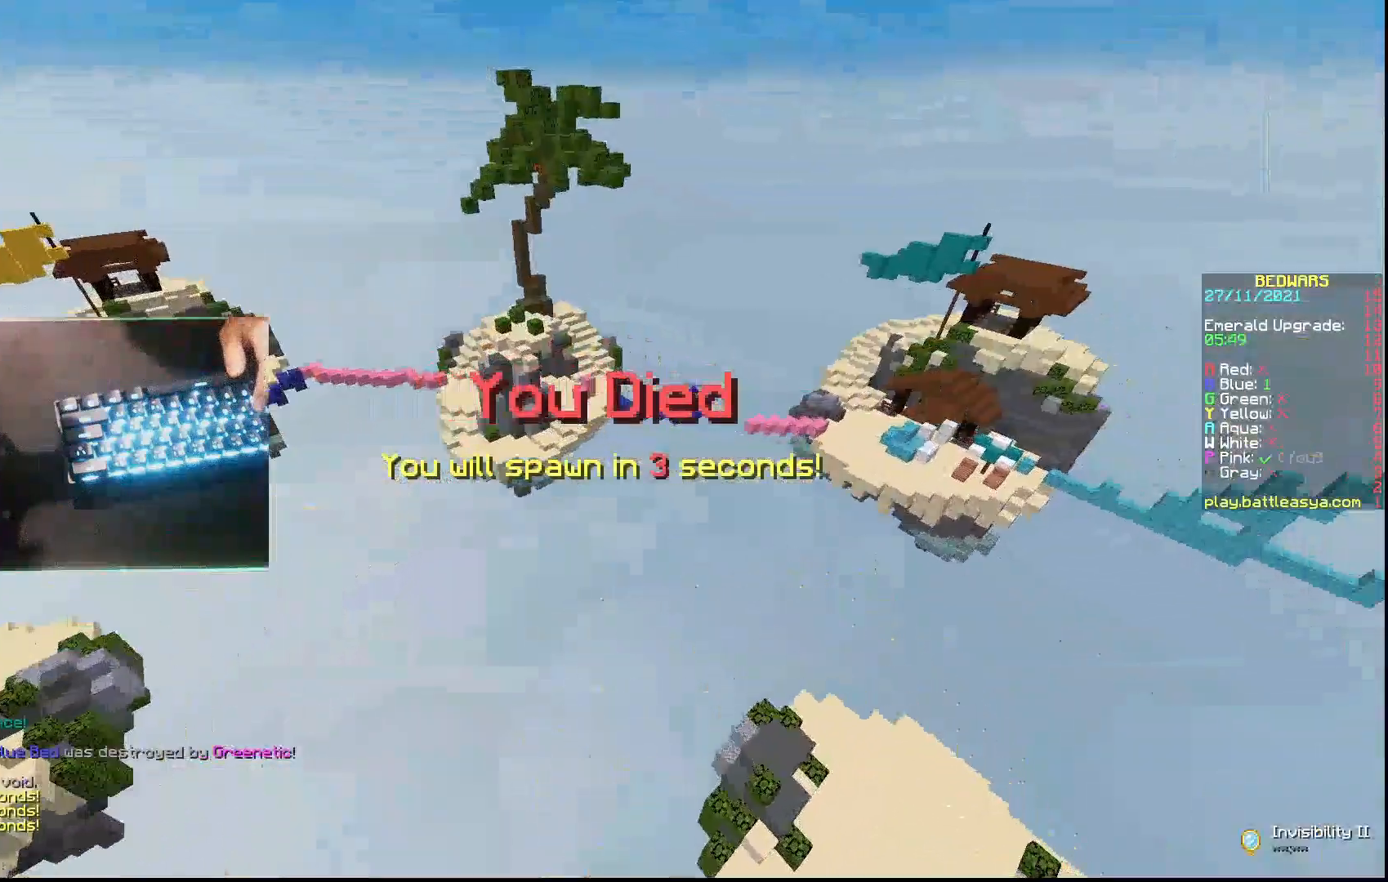
{"keys": ["d", "w"], "mouse": [], "events": []}
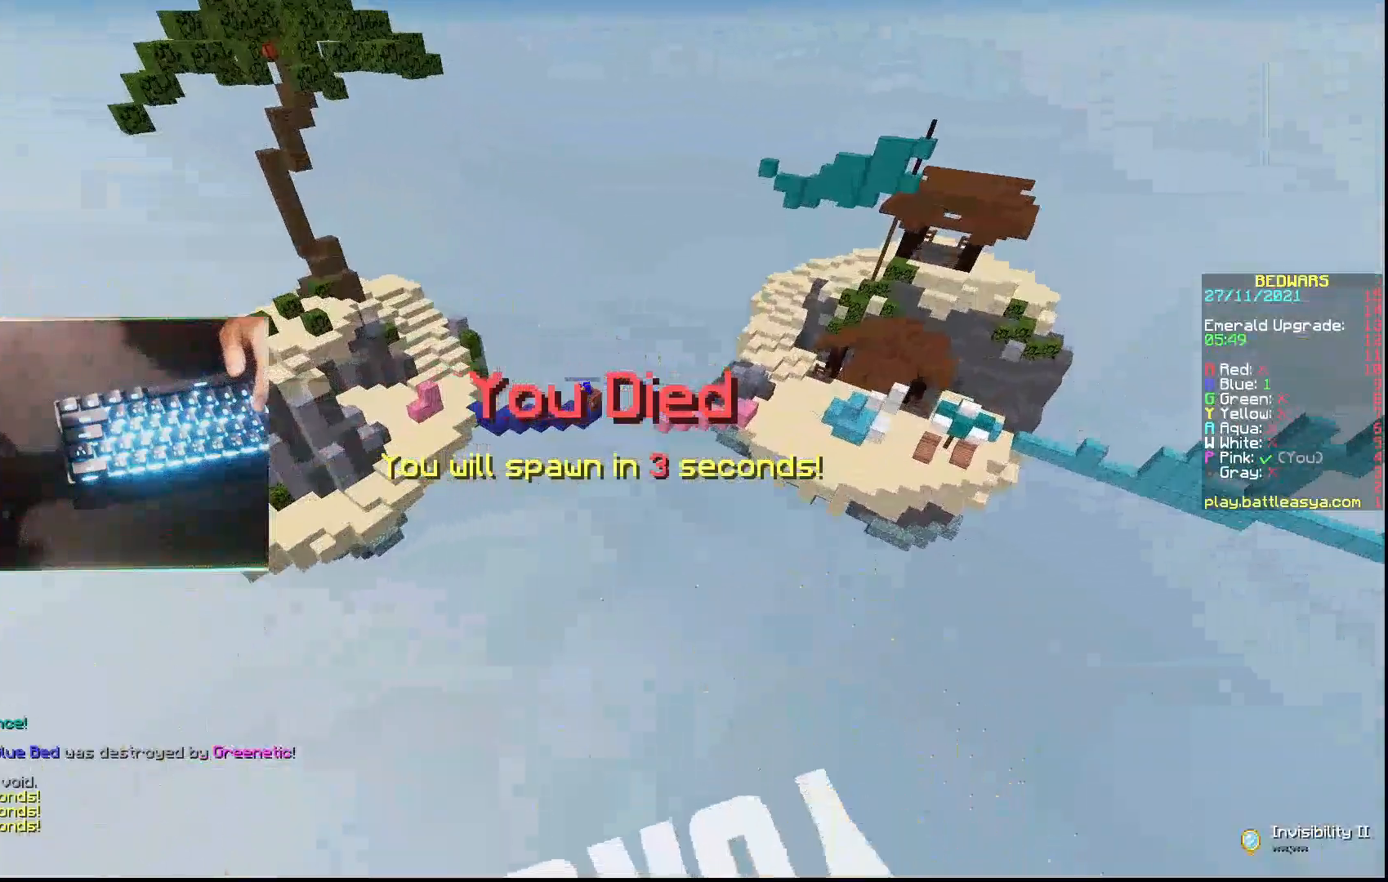
{"keys": ["d"], "mouse": [], "events": [[100, "w", "up"], [200, "d", "up"], [400, "d", "down"]]}
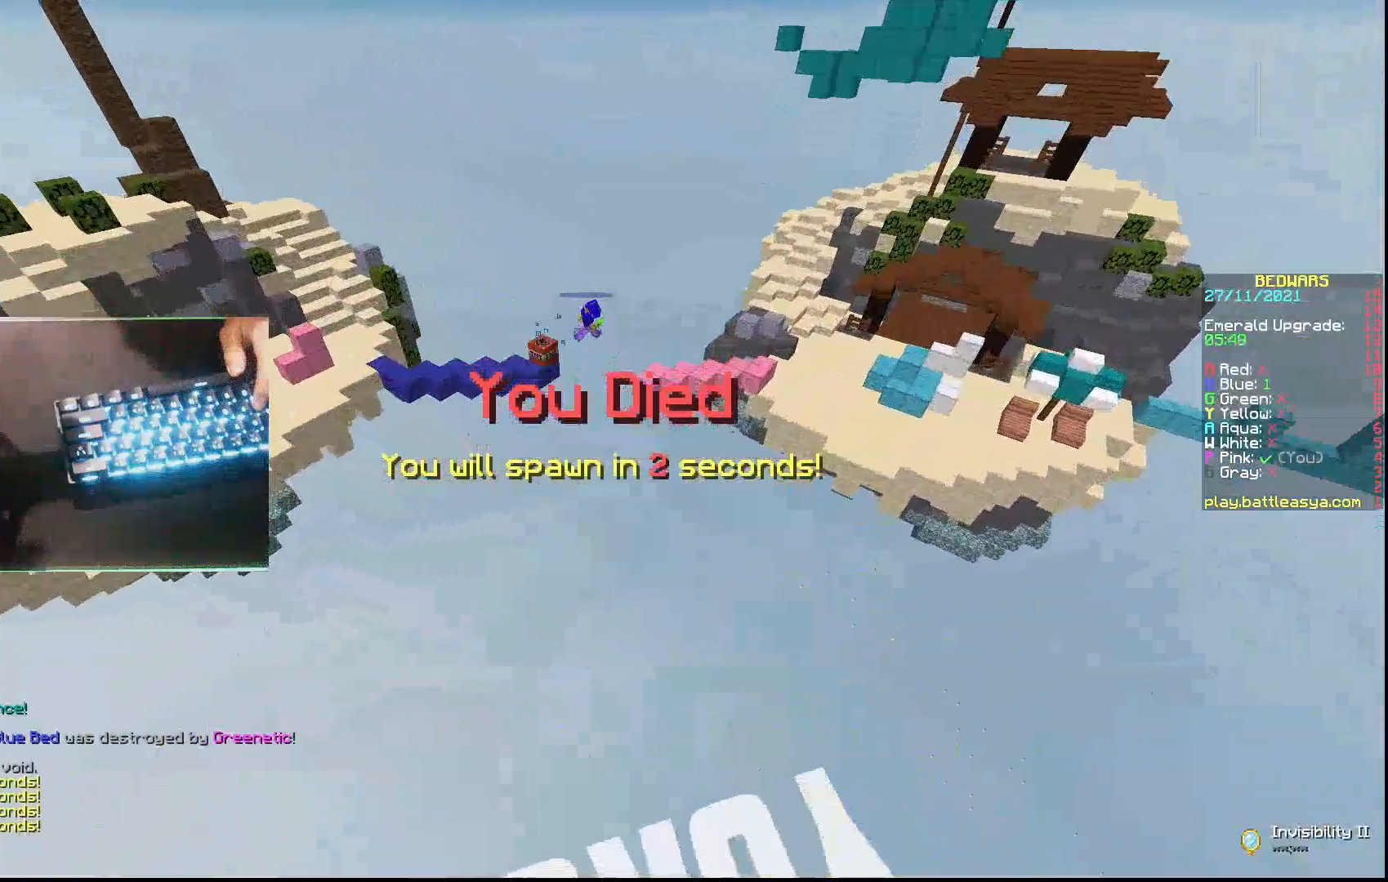
{"keys": [], "mouse": [], "events": [[67, "d", "up"]]}